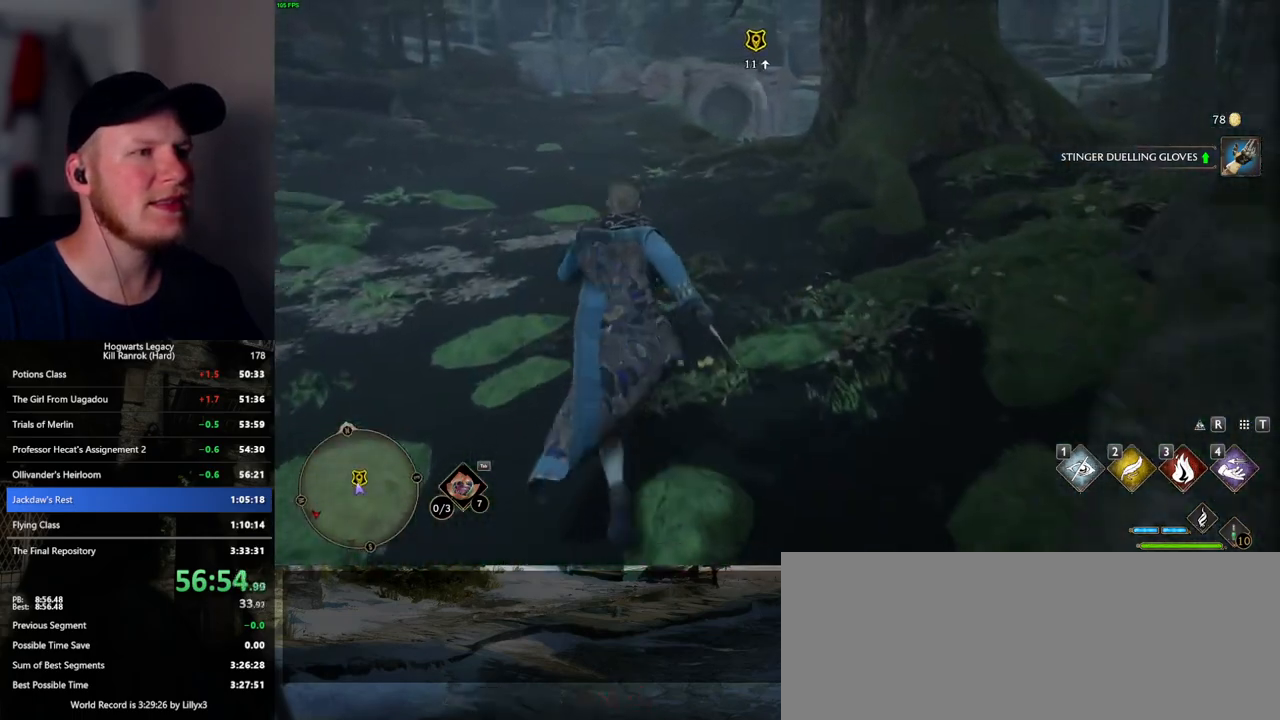
Gameplay with keyboard and mouse; each line is a JSON object with the keys and mouse buttons held at the frame after it. "events" lists presses ("down") and releases ("up") of ".", "/", "0", "1", "2", "3", "4", "5", "6", "7", "8", "9", "a", "alt_l", "alt_r", "b", "backslash", "backspace", "c", "caps_lock", "comma", "ctrl_l", "ctrl_r", "d", "e", "equals", "escape", "f", "f1", "f10", "f11", "f12", "f2", "f3", "f5", "f6", "f7", "f8", "f9", "g", "h", "i", "j", "k", "l", "lbracket", "m", "minus", "n", "o", "p", "q", "quote", "r", "rbracket", "return", "s", "semicolon", "shift_l", "shift_r", "space", "super", "super_r", "t", "tab", "tilde", "u", "v", "w", "x", "y", "z", "mouse_left", "mouse_wheel", "mouse_right", "mouse_mb4" and "mouse_mb5" between this image and that frame as [ms after this image, input, new state], when the widget could be followed in between. "mouse_left", "mouse_wheel", "mouse_right", "mouse_mb4", "mouse_mb5" = the "left", "wheel", "right", "mb4", "mb5" buttons of the "mouse" list. No other keys are recorded. "wheel" means that the mouse wheel is clicked or scrolled. Mouse movement is not recorded. Not read: f4.
{"keys": ["w"], "mouse": [], "events": []}
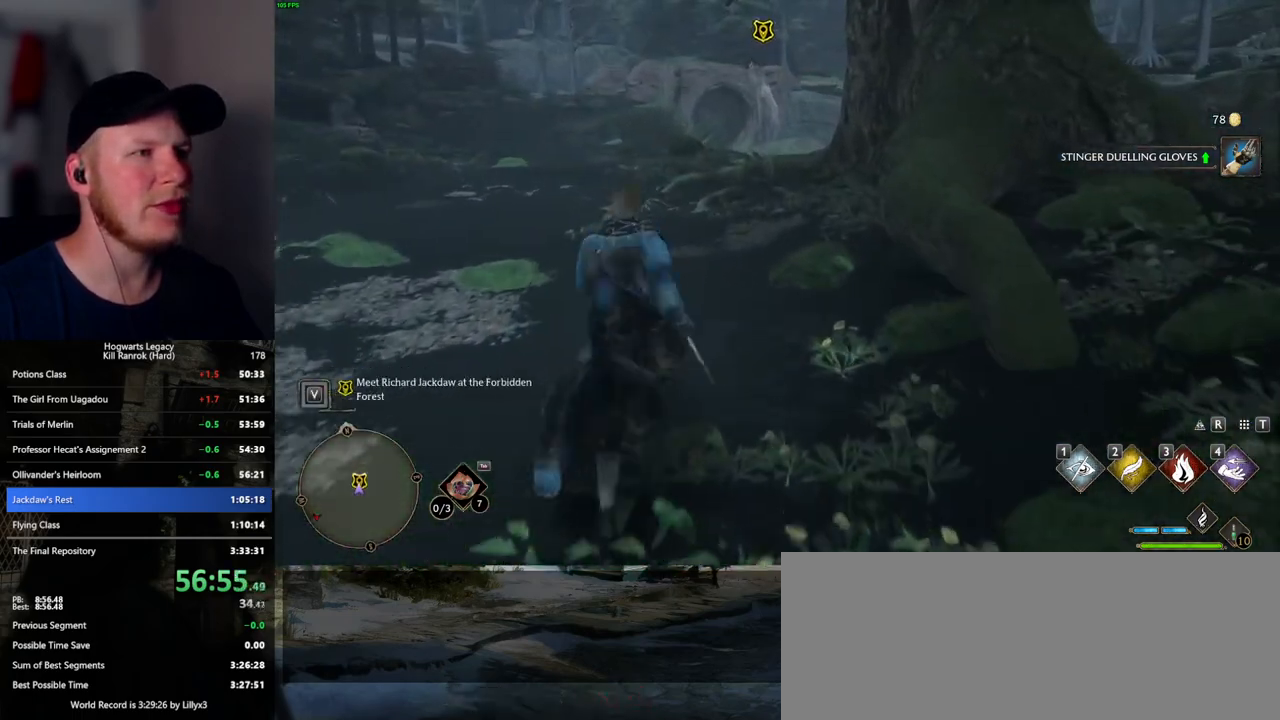
{"keys": ["f", "w"], "mouse": [], "events": [[500, "f", "down"]]}
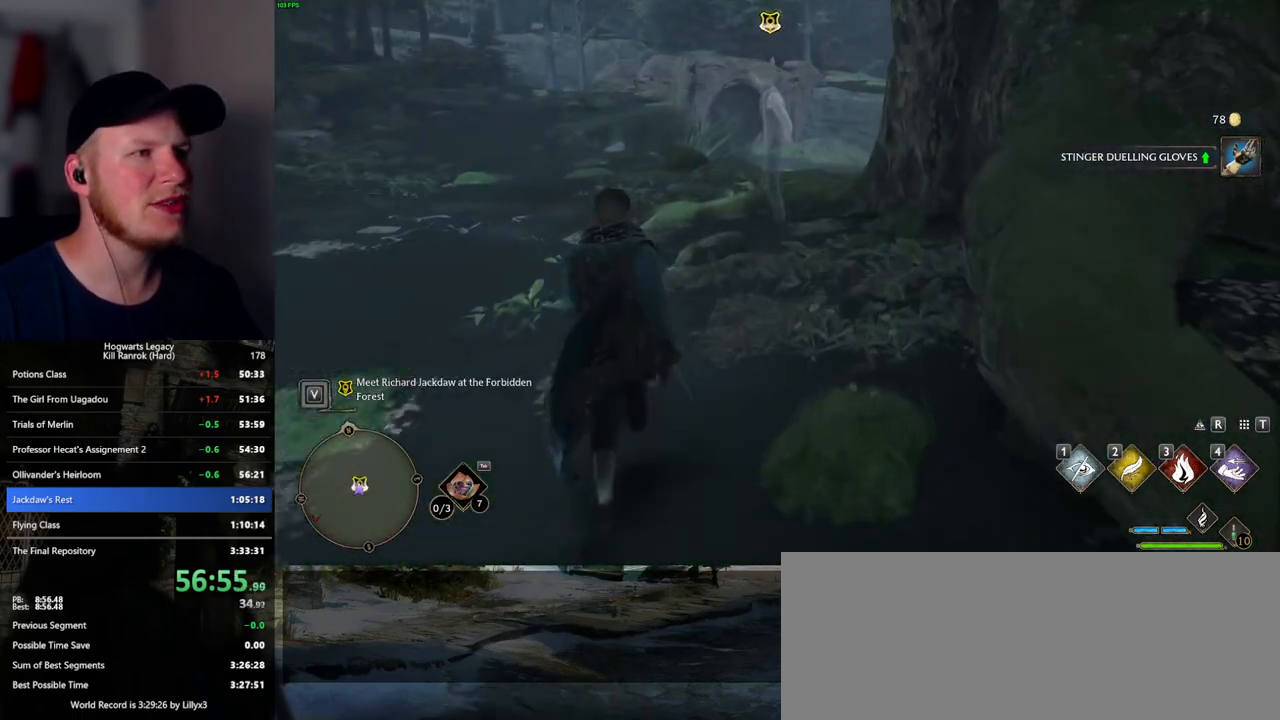
{"keys": ["f"], "mouse": [], "events": [[50, "f", "up"], [150, "f", "down"], [217, "f", "up"], [300, "f", "down"], [384, "f", "up"], [384, "w", "up"], [450, "f", "down"]]}
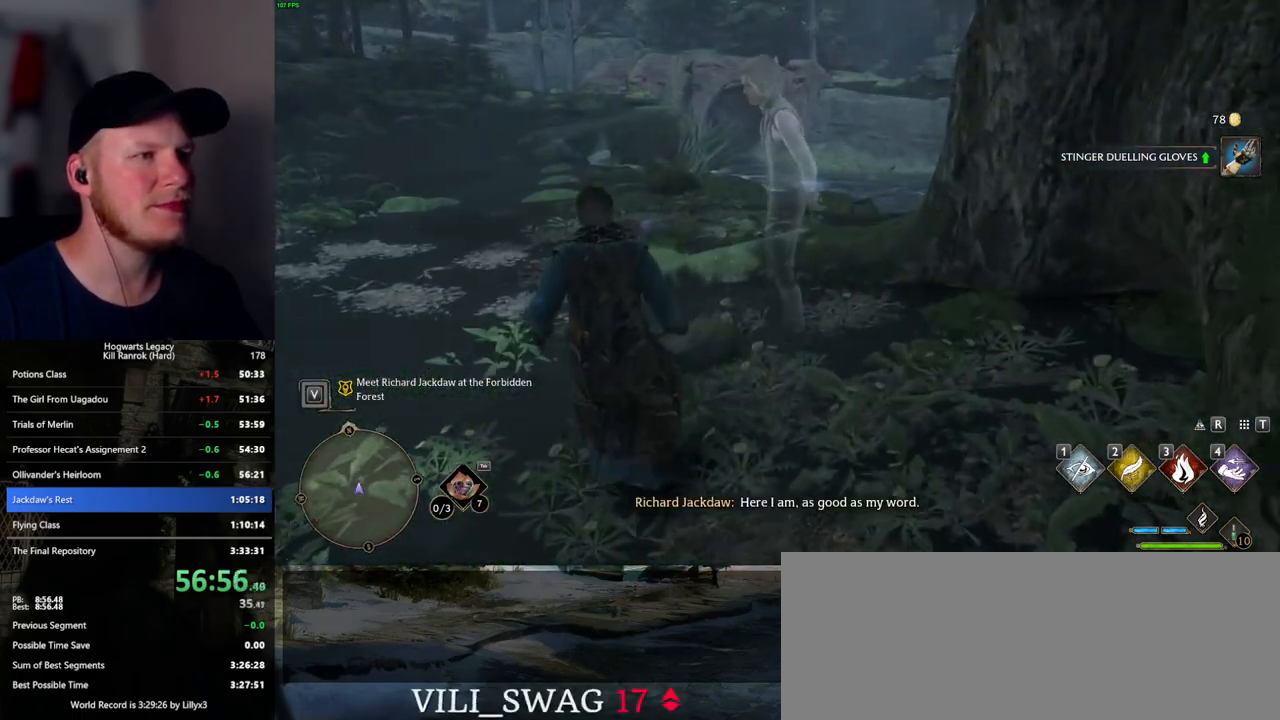
{"keys": [], "mouse": [], "events": [[50, "f", "up"], [84, "f", "down"], [200, "f", "up"]]}
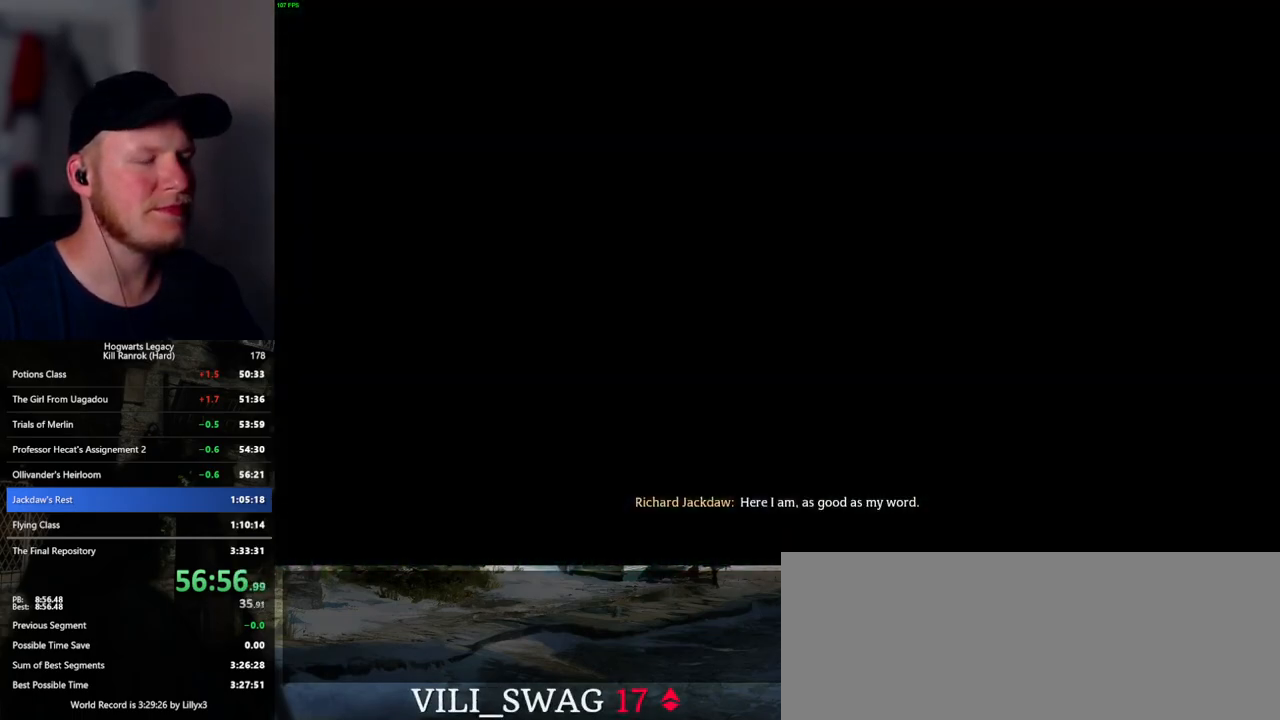
{"keys": [], "mouse": ["wheel"], "events": [[34, "mouse_wheel", "down"], [67, "mouse_wheel", "up"], [84, "mouse_wheel", "down"], [84, "q", "down"], [84, "space", "down"], [134, "mouse_wheel", "up"], [134, "q", "up"], [150, "space", "up"], [234, "q", "down"], [250, "space", "down"], [300, "space", "up"], [317, "q", "up"], [384, "q", "down"], [417, "space", "down"], [467, "q", "up"], [467, "space", "up"], [484, "mouse_wheel", "down"]]}
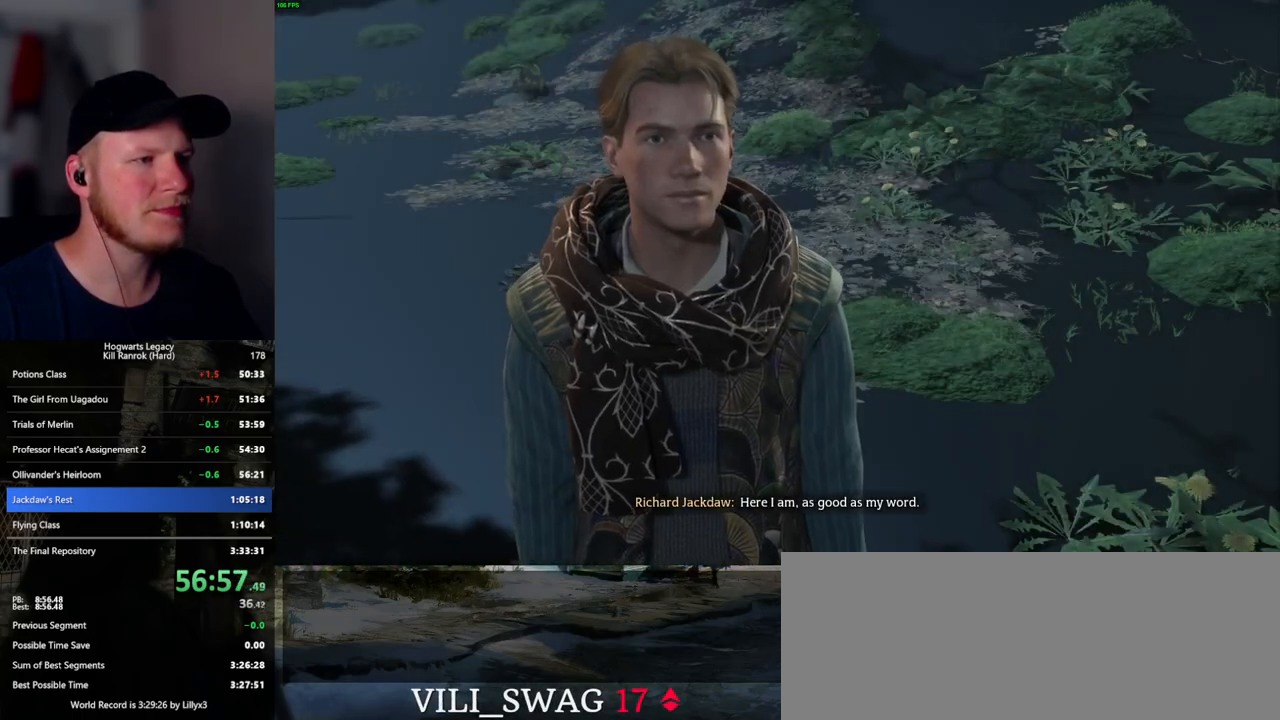
{"keys": [], "mouse": [], "events": [[50, "mouse_wheel", "up"], [50, "q", "down"], [67, "space", "down"], [117, "q", "up"], [117, "space", "up"], [200, "q", "down"], [234, "space", "down"], [267, "space", "up"], [284, "mouse_wheel", "down"], [284, "q", "up"], [367, "mouse_wheel", "up"], [367, "q", "down"], [384, "space", "down"], [434, "q", "up"], [434, "space", "up"]]}
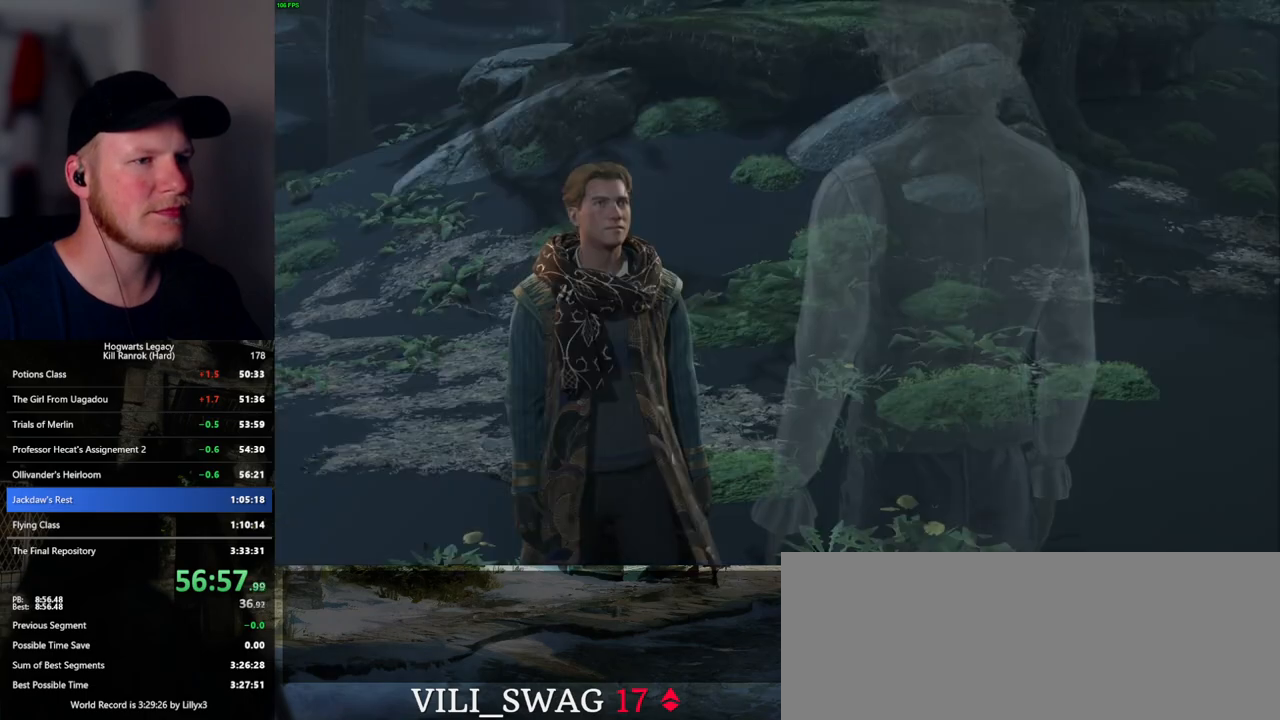
{"keys": [], "mouse": ["wheel"], "events": [[17, "q", "down"], [50, "space", "down"], [84, "space", "up"], [100, "q", "up"], [167, "mouse_wheel", "down"], [184, "mouse_wheel", "up"], [184, "q", "down"], [200, "mouse_wheel", "down"], [217, "mouse_wheel", "up"], [217, "space", "down"], [234, "mouse_wheel", "down"], [250, "mouse_wheel", "up"], [250, "q", "up"], [250, "space", "up"], [334, "q", "down"], [367, "space", "down"], [417, "space", "up"], [434, "q", "up"], [500, "mouse_wheel", "down"]]}
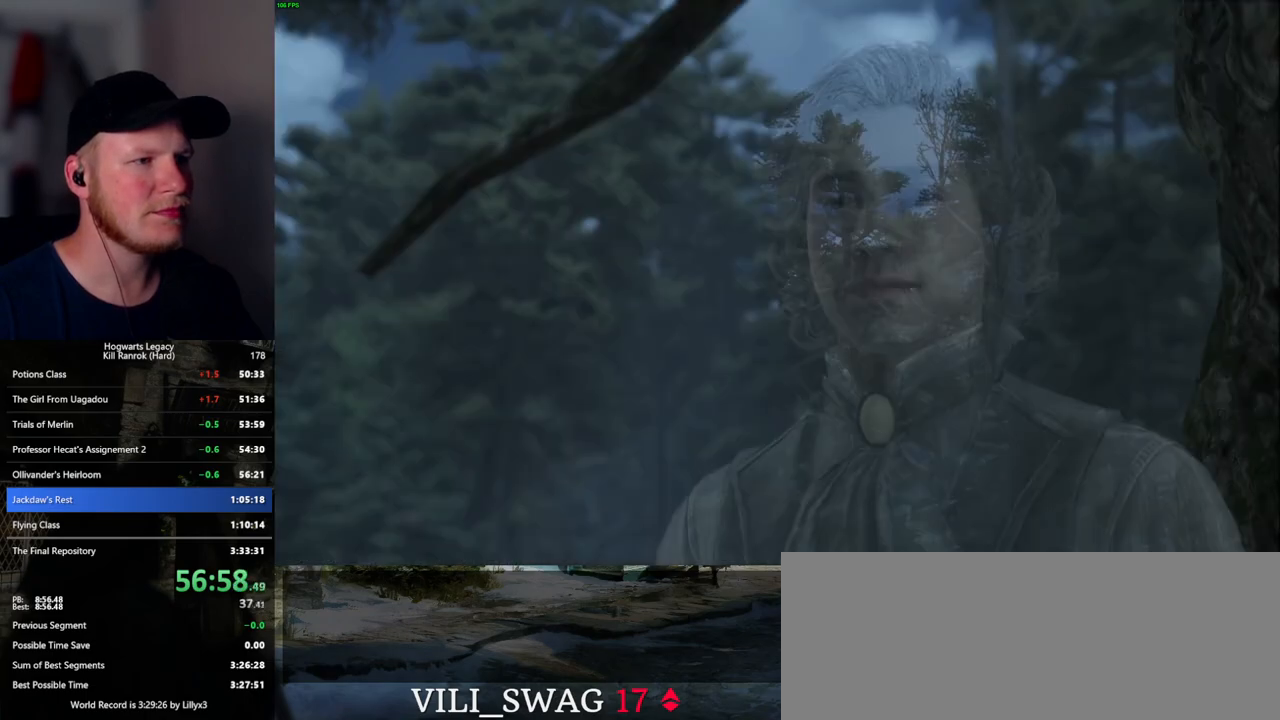
{"keys": ["q"], "mouse": [], "events": [[17, "q", "down"], [34, "mouse_wheel", "up"], [34, "space", "down"], [50, "mouse_wheel", "down"], [84, "space", "up"], [100, "q", "up"], [134, "mouse_wheel", "up"], [134, "q", "down"], [150, "mouse_wheel", "down"], [200, "mouse_wheel", "up"], [200, "space", "down"], [234, "q", "up"], [250, "space", "up"], [350, "q", "down"], [350, "space", "down"], [400, "q", "up"], [417, "mouse_wheel", "down"], [417, "space", "up"], [500, "mouse_wheel", "up"], [500, "q", "down"]]}
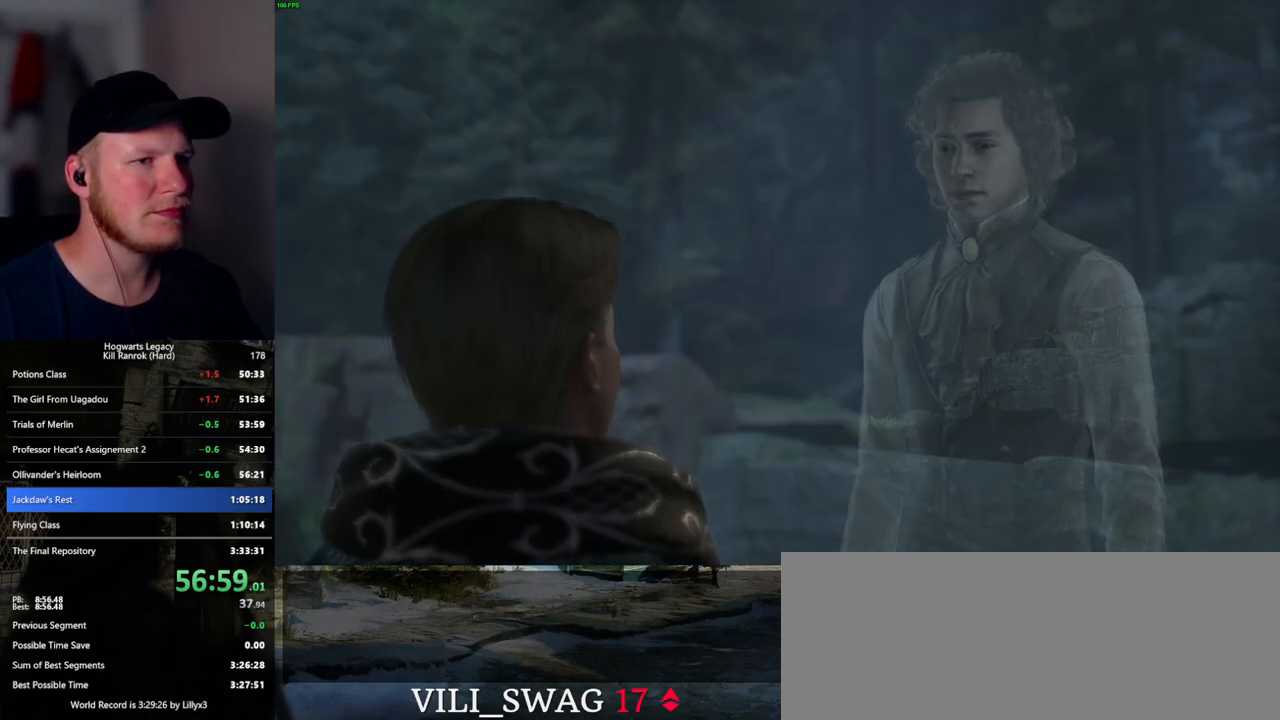
{"keys": [], "mouse": [], "events": [[17, "space", "down"], [67, "space", "up"], [84, "q", "up"], [167, "q", "down"], [200, "space", "down"], [234, "q", "up"], [250, "space", "up"], [267, "mouse_wheel", "down"], [300, "mouse_wheel", "up"], [317, "mouse_wheel", "down"], [350, "mouse_wheel", "up"], [350, "space", "down"], [367, "mouse_wheel", "down"], [367, "q", "down"], [400, "mouse_wheel", "up"], [400, "q", "up"], [417, "space", "up"]]}
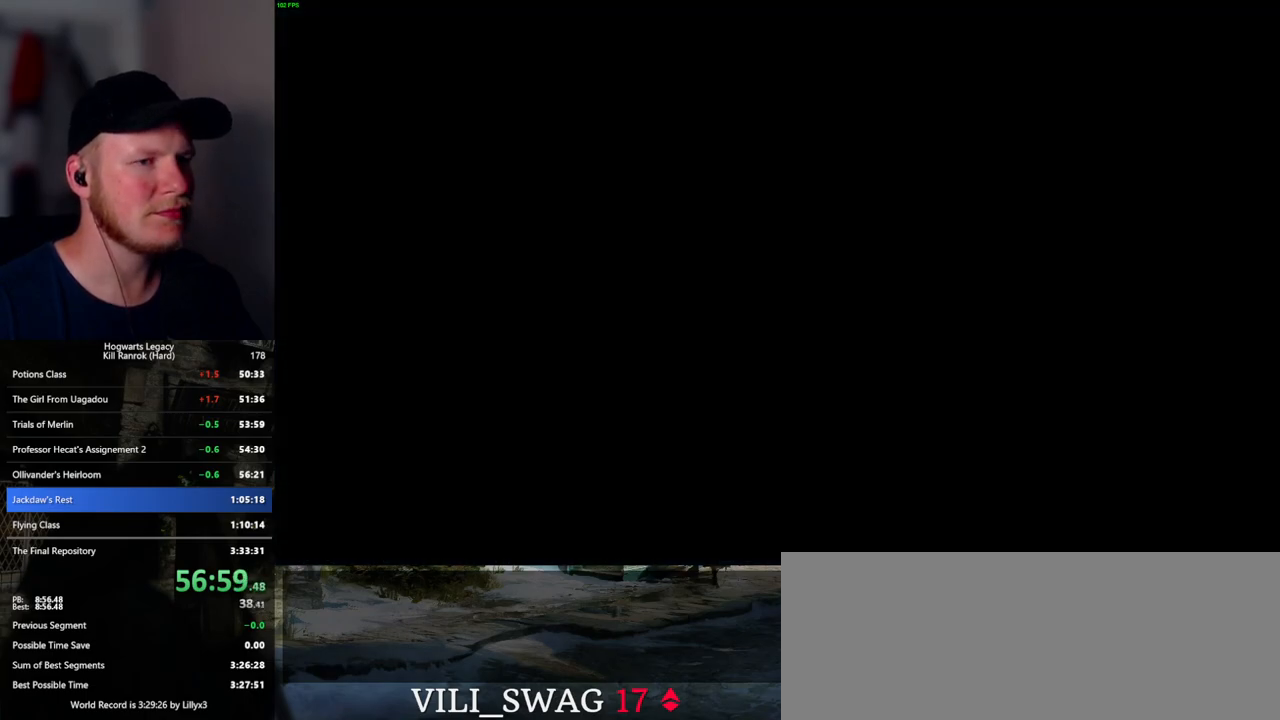
{"keys": ["w"], "mouse": [], "events": [[184, "a", "down"], [184, "w", "down"], [467, "a", "up"]]}
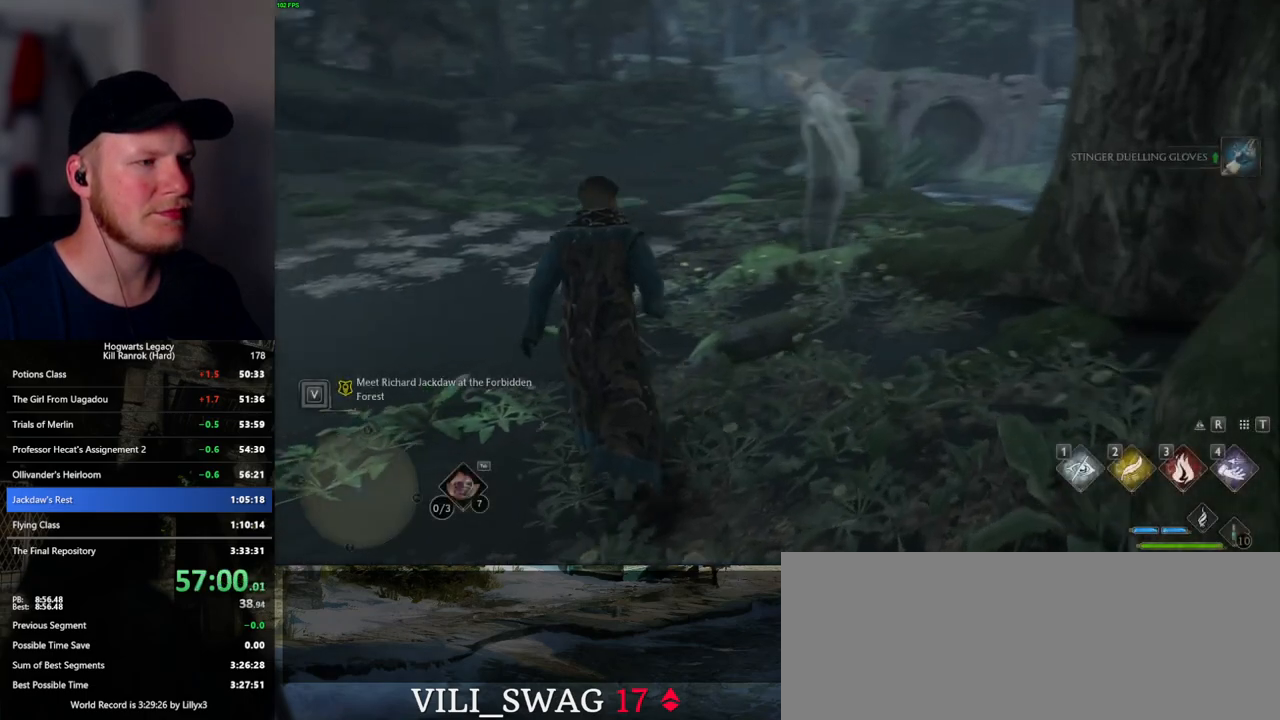
{"keys": ["w"], "mouse": [], "events": [[167, "shift_l", "down"], [284, "shift_l", "up"]]}
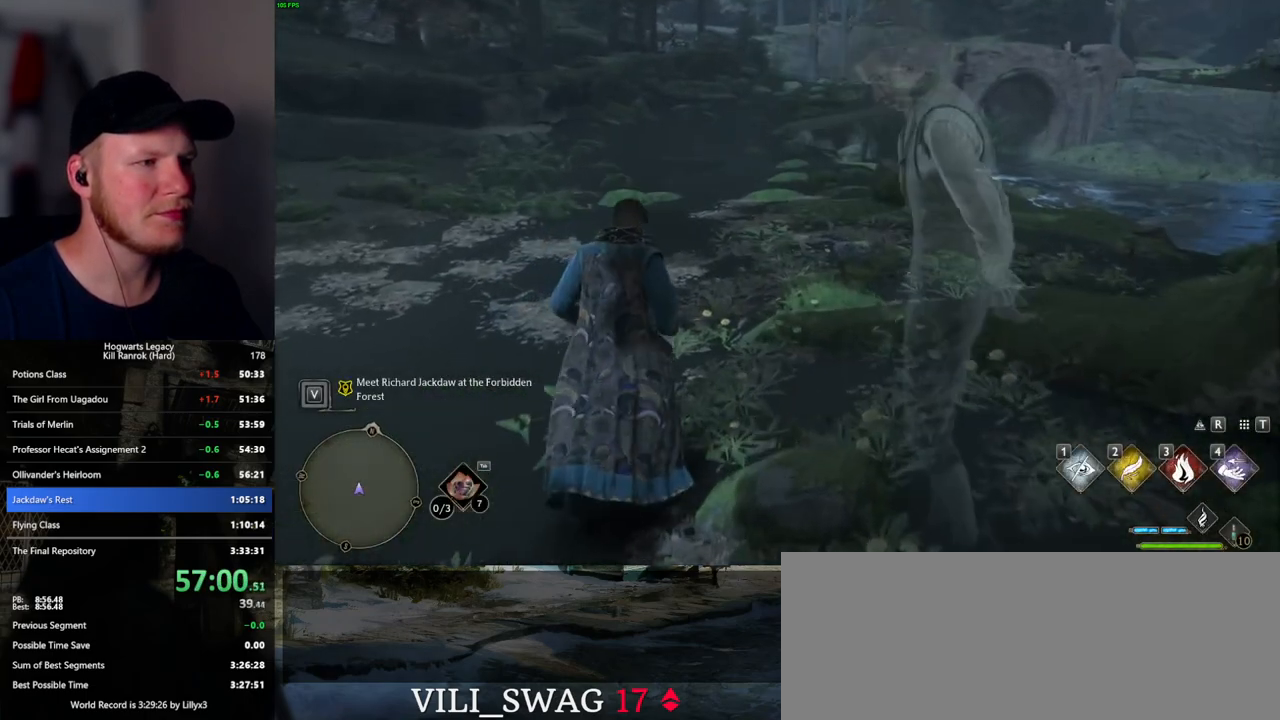
{"keys": ["w"], "mouse": [], "events": []}
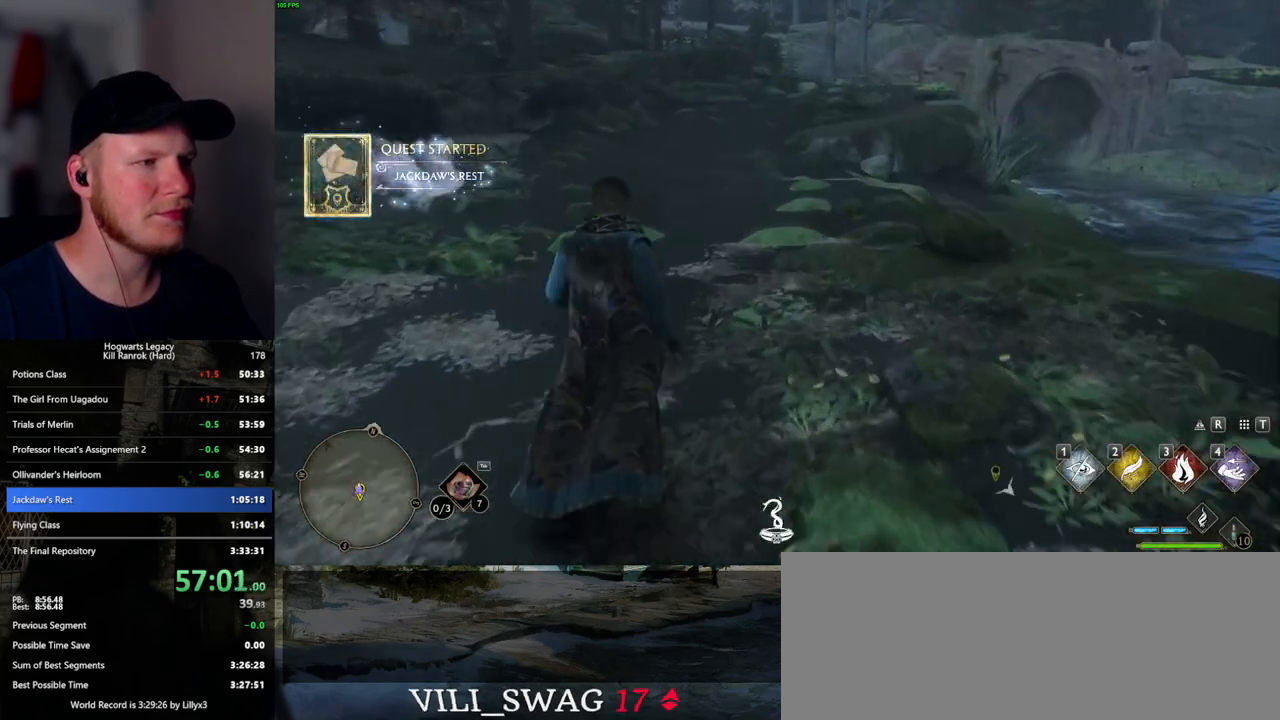
{"keys": ["d", "w"], "mouse": [], "events": [[484, "d", "down"]]}
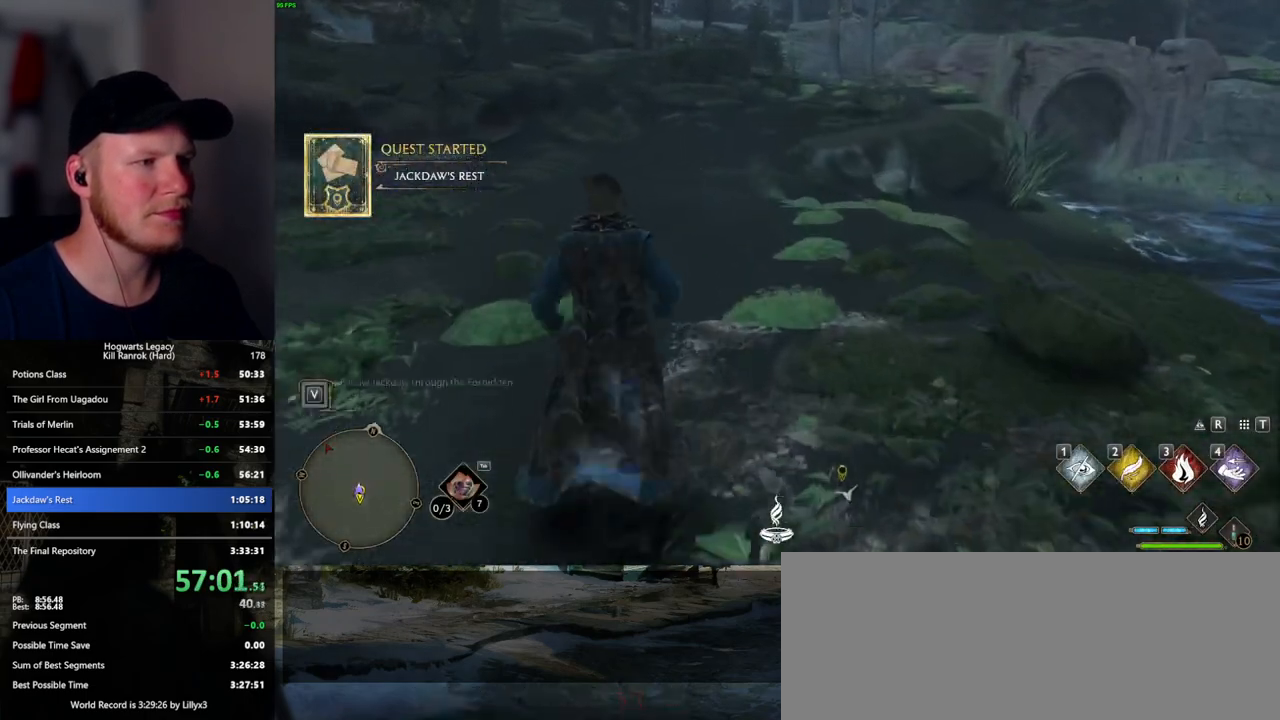
{"keys": ["a", "w"], "mouse": [], "events": [[134, "d", "up"], [150, "a", "down"], [350, "a", "up"], [350, "d", "down"], [484, "a", "down"], [500, "d", "up"]]}
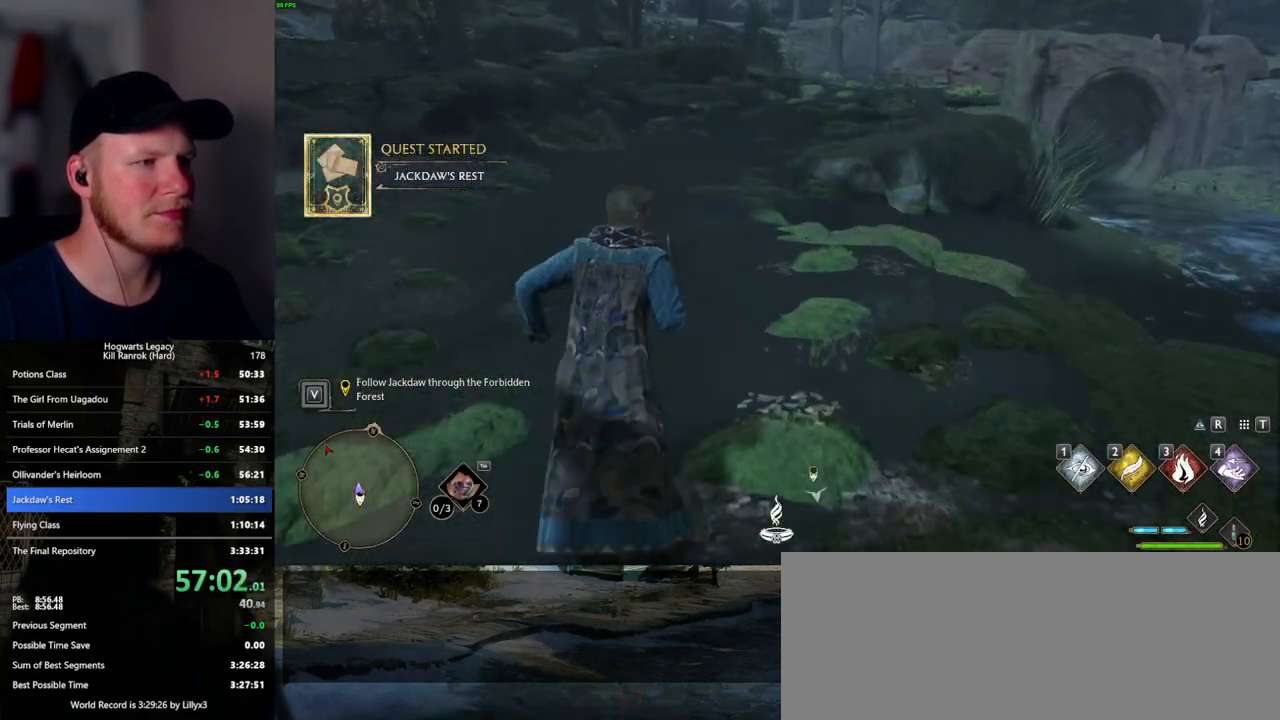
{"keys": ["space", "w"], "mouse": [], "events": [[67, "a", "up"], [267, "space", "down"], [367, "space", "up"], [484, "space", "down"]]}
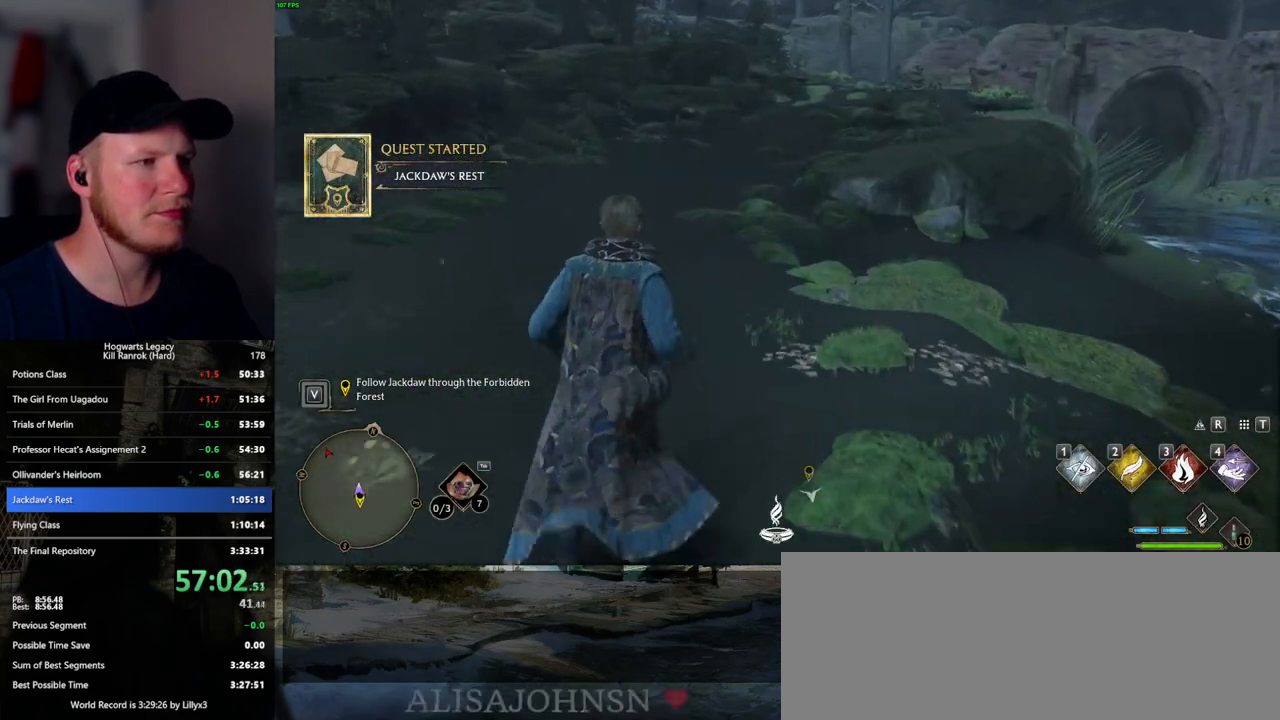
{"keys": ["w"], "mouse": [], "events": [[34, "space", "up"], [167, "space", "down"], [284, "space", "up"]]}
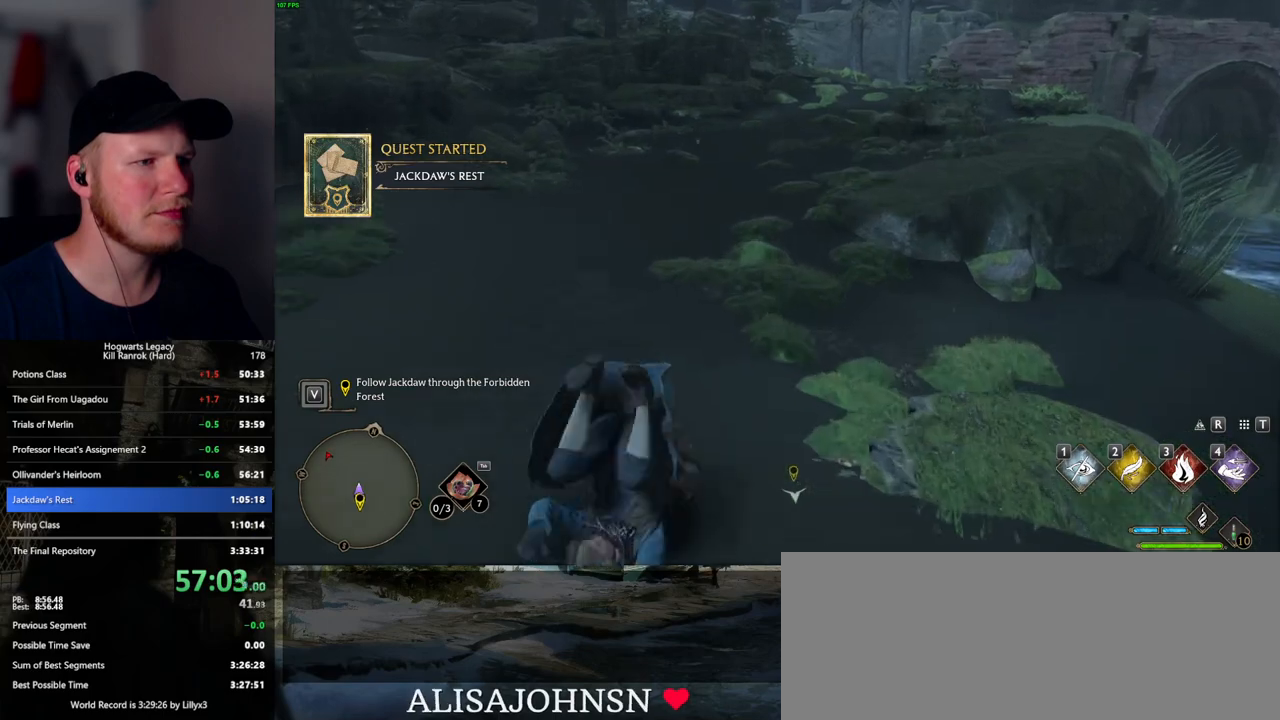
{"keys": ["w"], "mouse": [], "events": []}
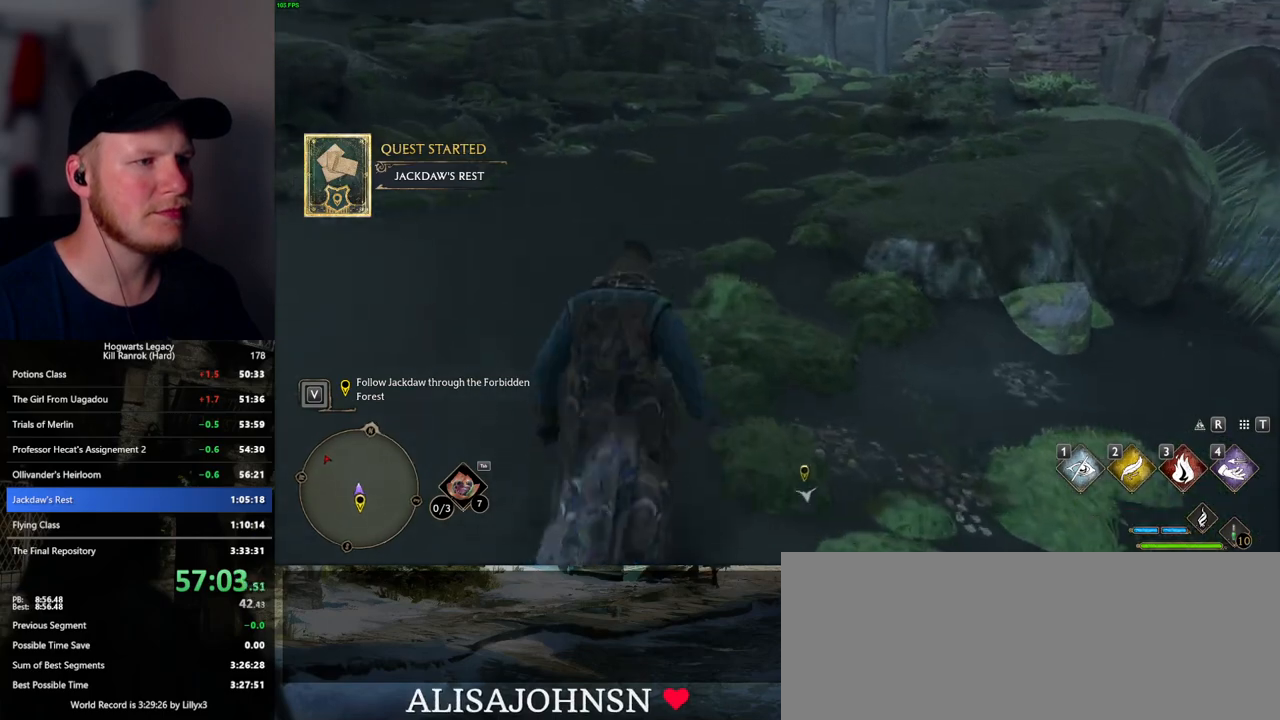
{"keys": ["w"], "mouse": [], "events": []}
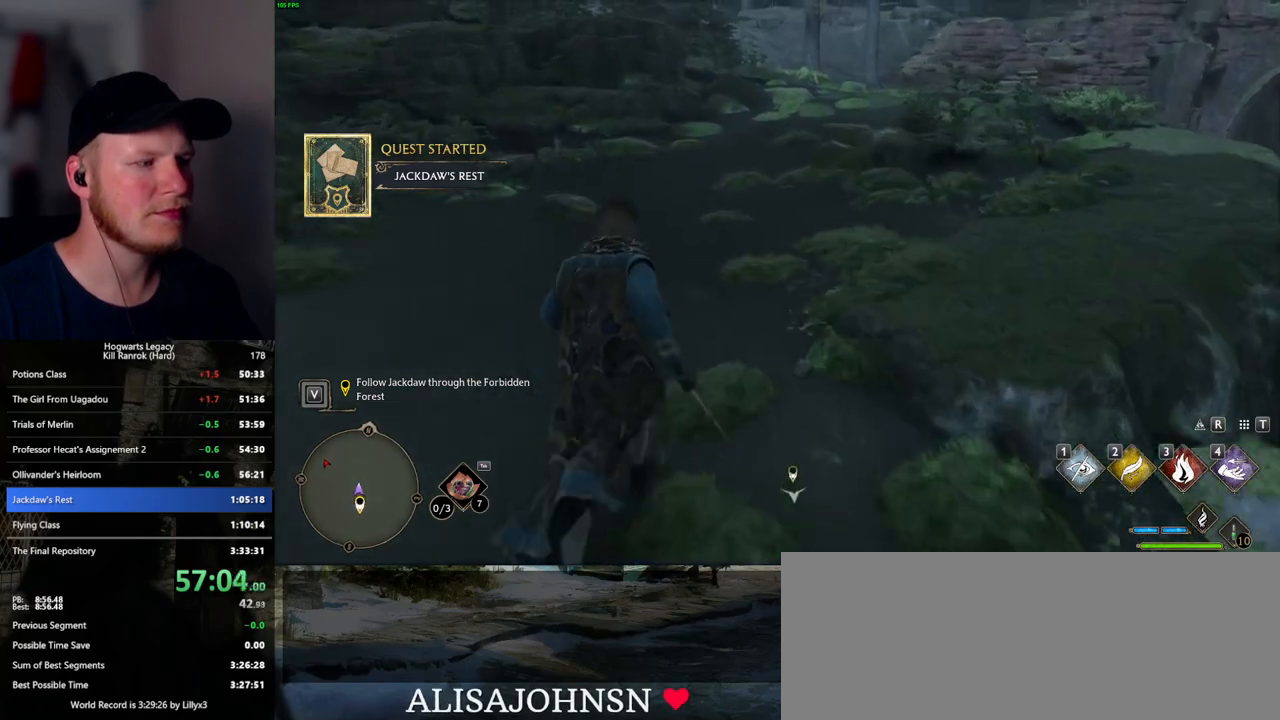
{"keys": ["w"], "mouse": [], "events": [[367, "a", "down"], [500, "a", "up"]]}
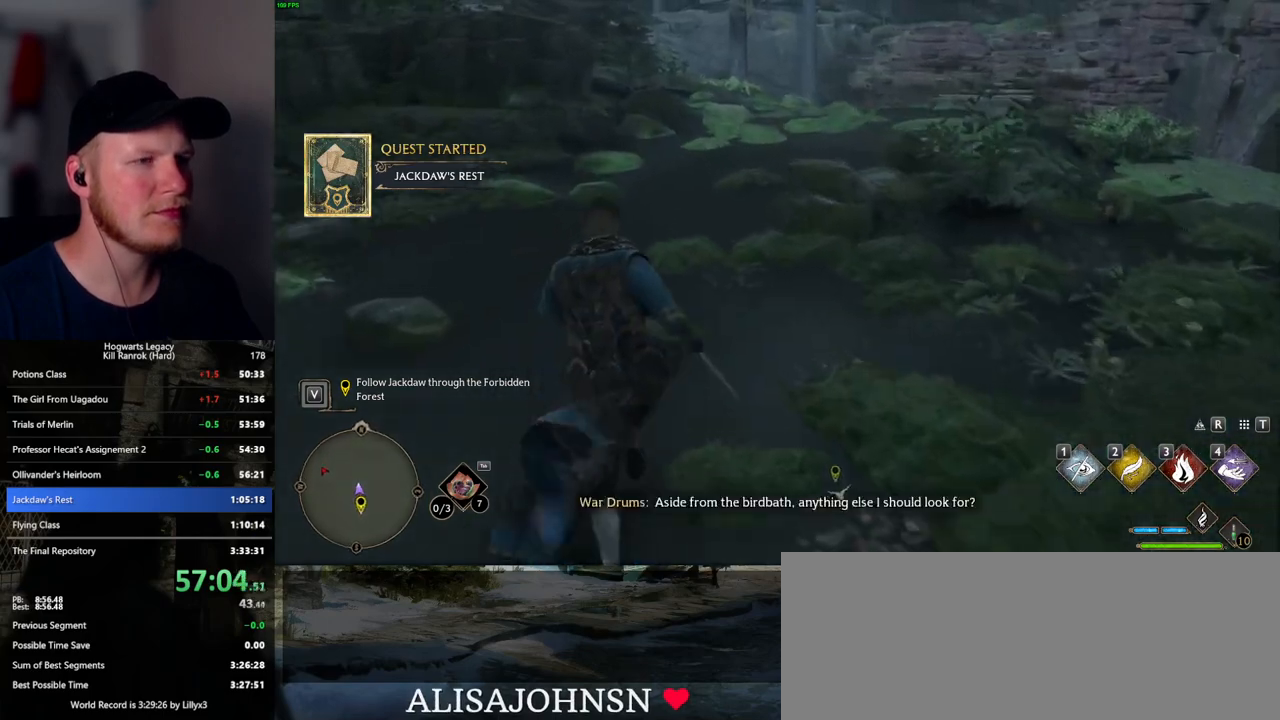
{"keys": ["w"], "mouse": [], "events": []}
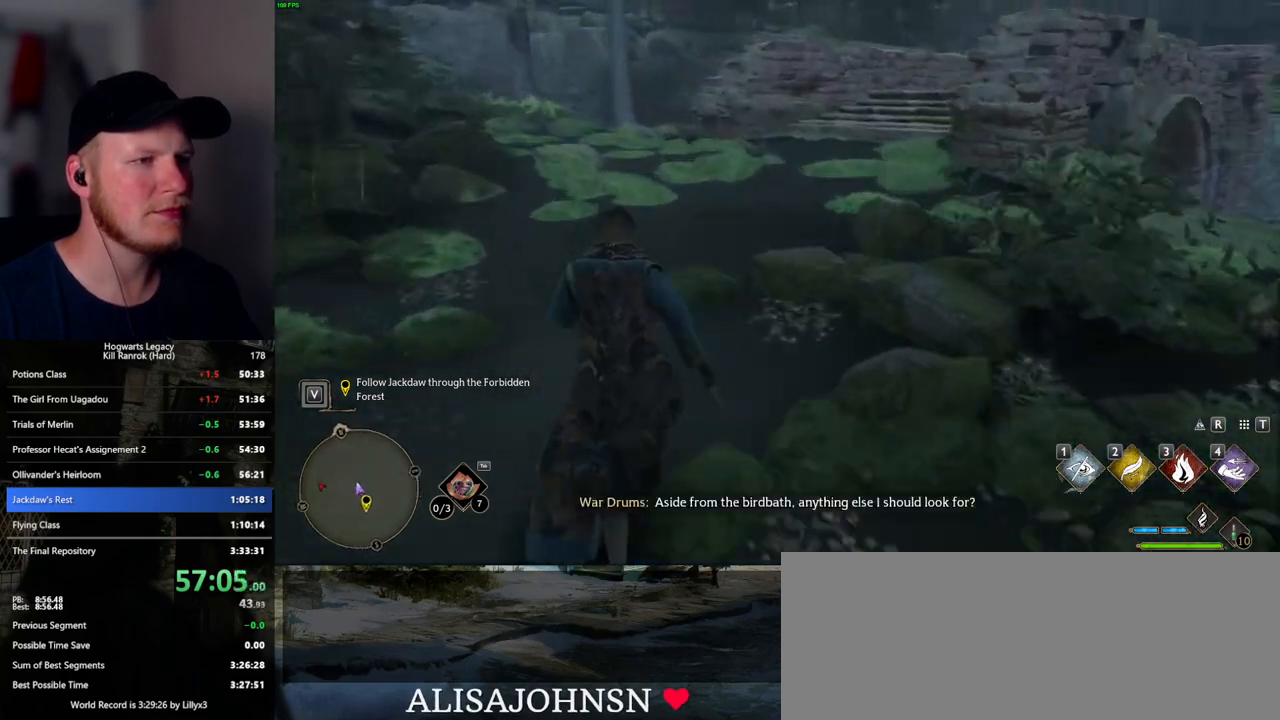
{"keys": ["w"], "mouse": [], "events": []}
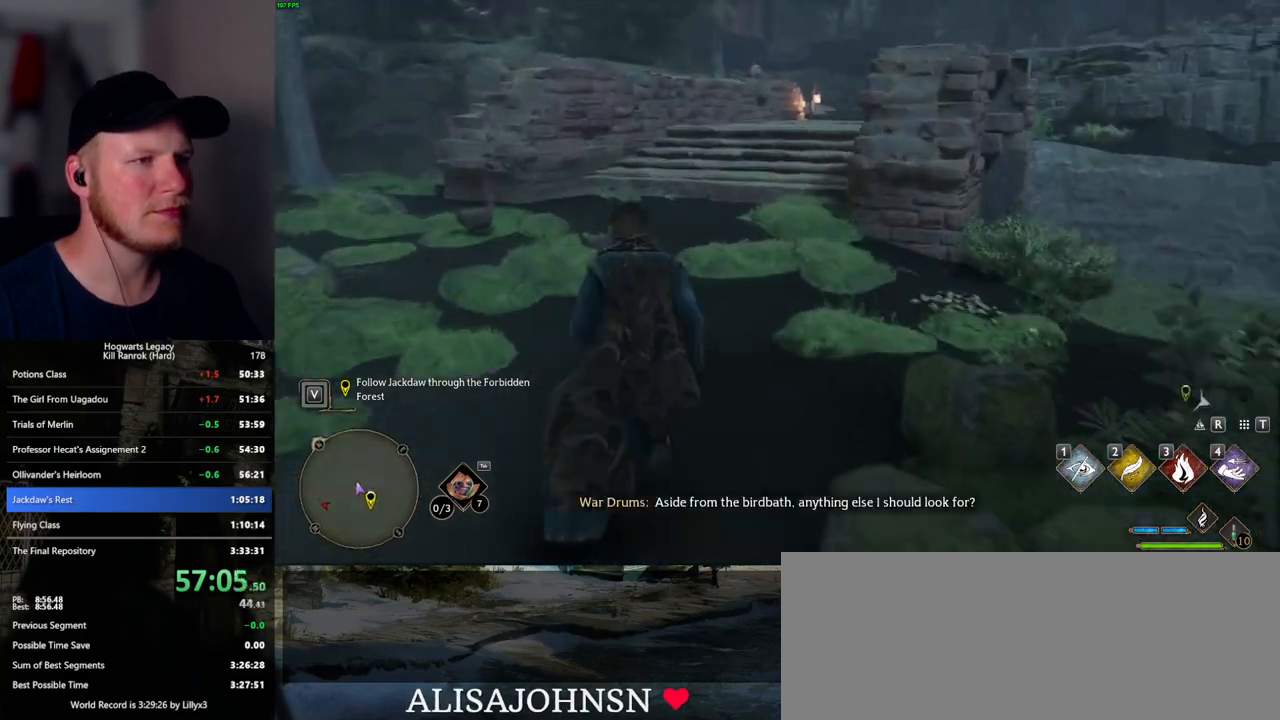
{"keys": ["w"], "mouse": [], "events": []}
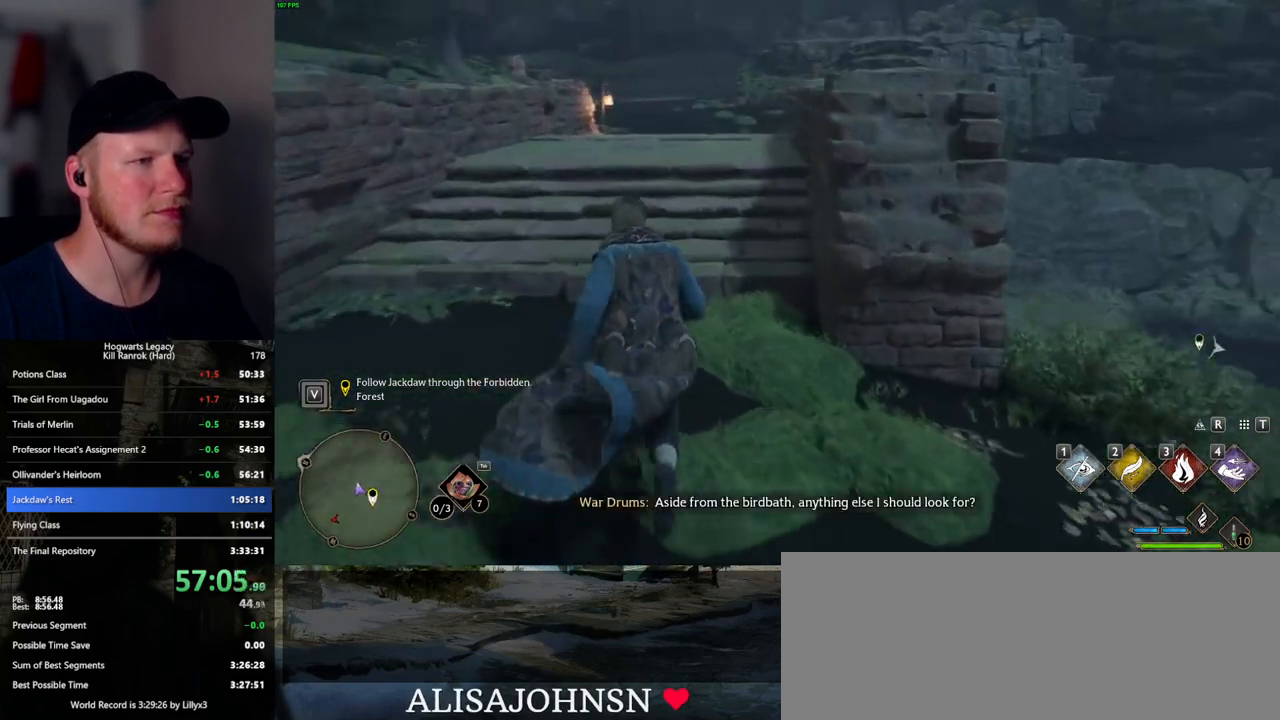
{"keys": ["w"], "mouse": [], "events": []}
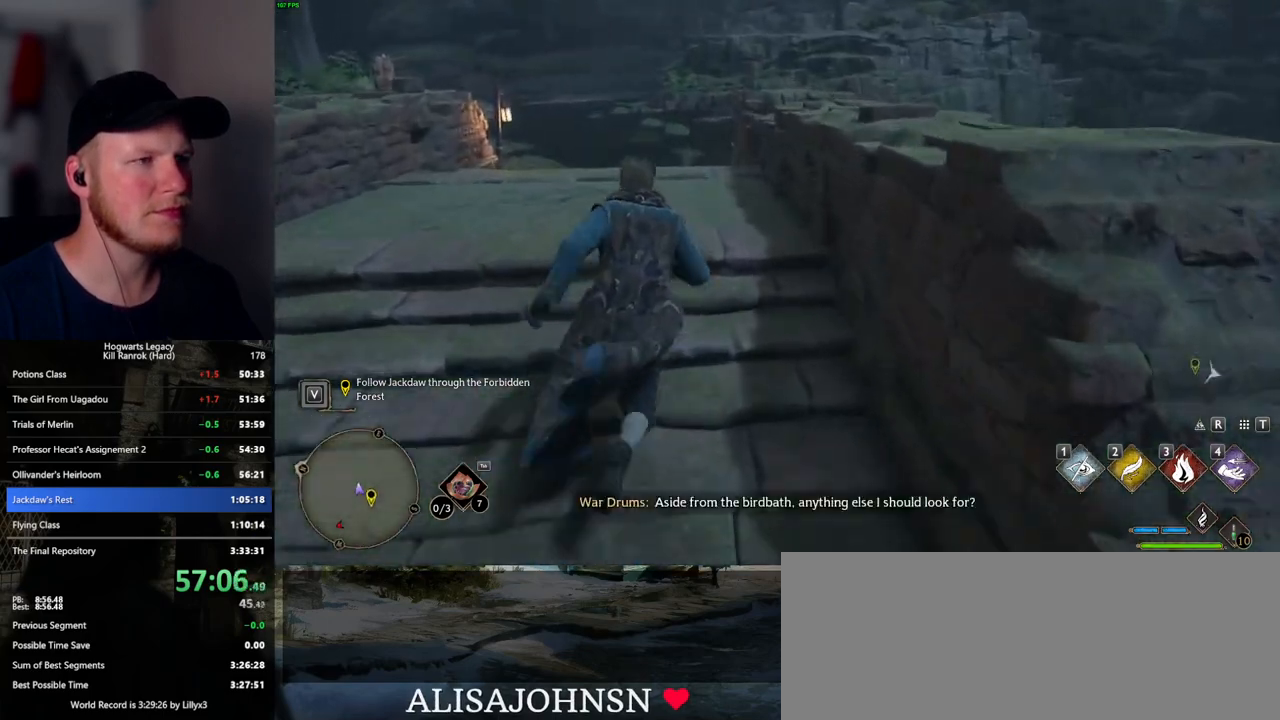
{"keys": ["w"], "mouse": [], "events": [[184, "a", "down"], [267, "a", "up"]]}
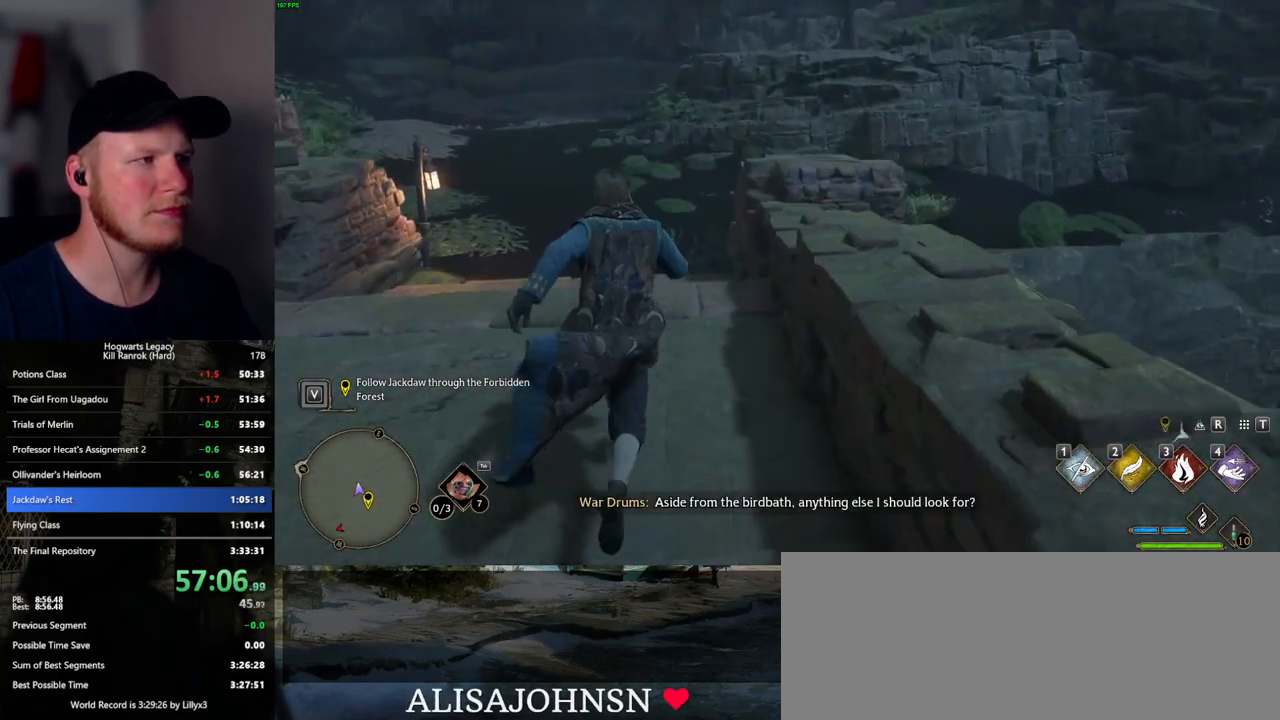
{"keys": ["a", "w"], "mouse": [], "events": [[467, "a", "down"]]}
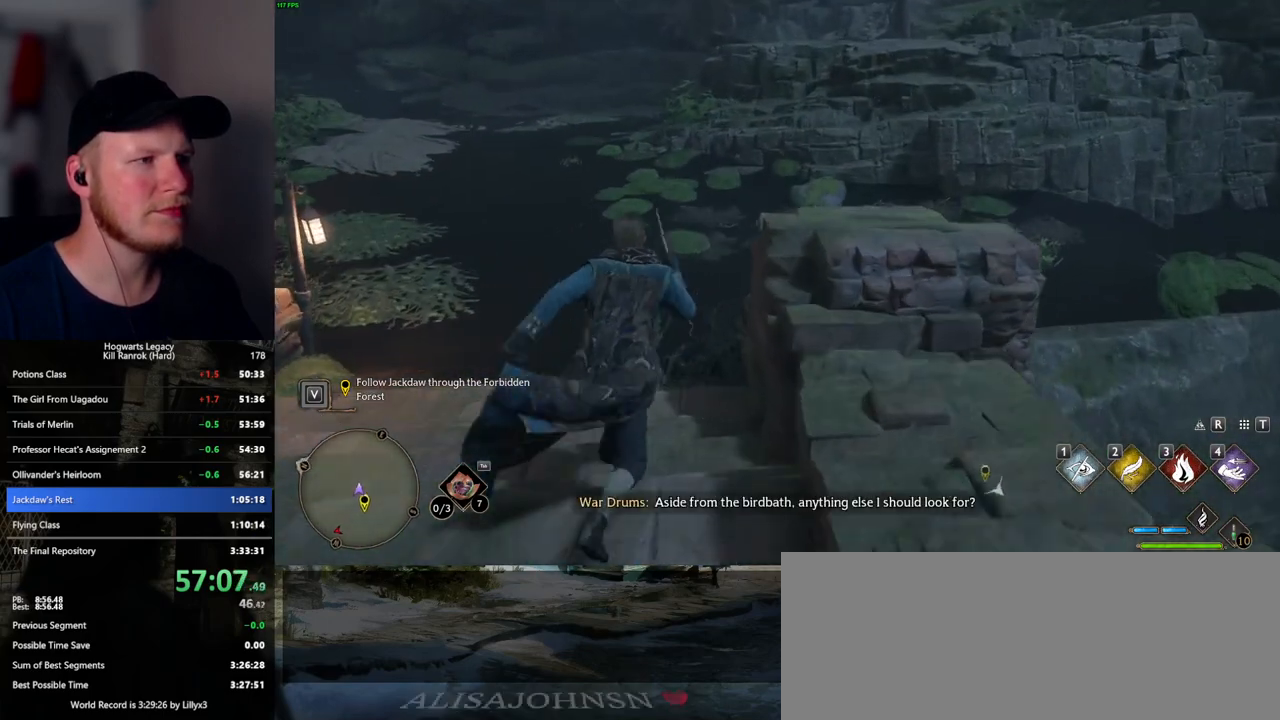
{"keys": ["w"], "mouse": [], "events": [[67, "a", "up"]]}
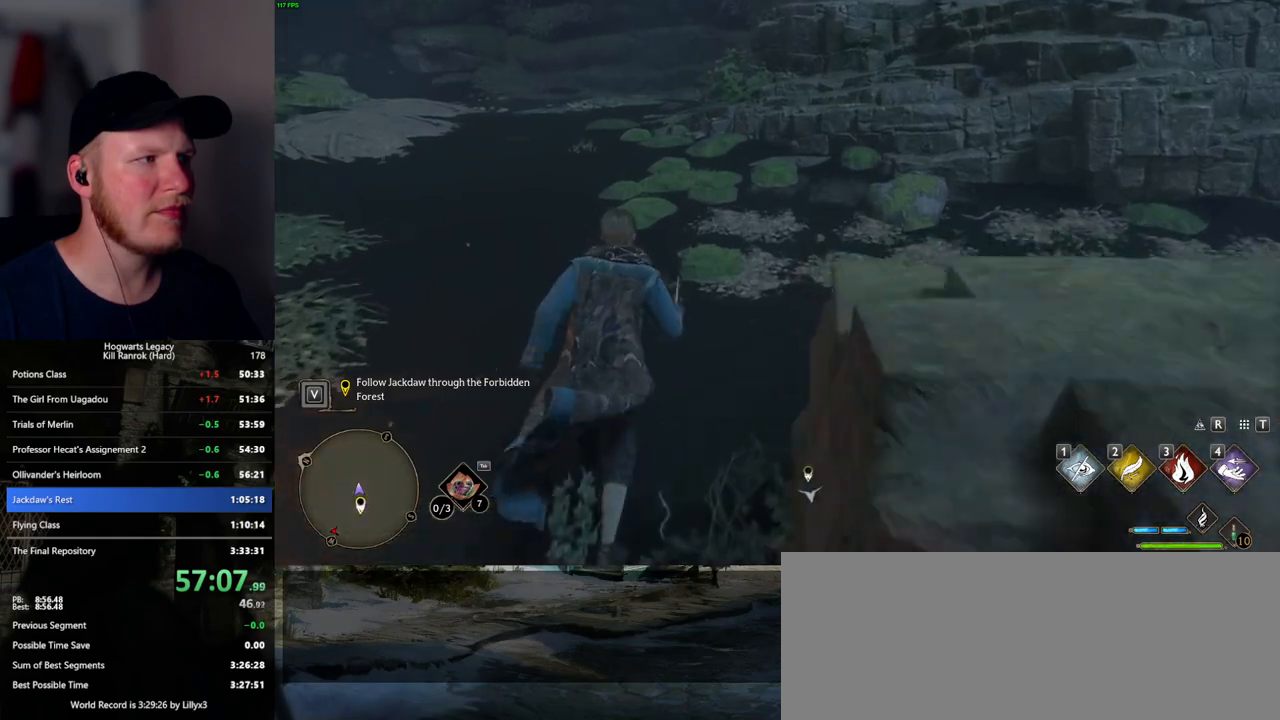
{"keys": ["w"], "mouse": [], "events": [[384, "a", "down"], [467, "a", "up"]]}
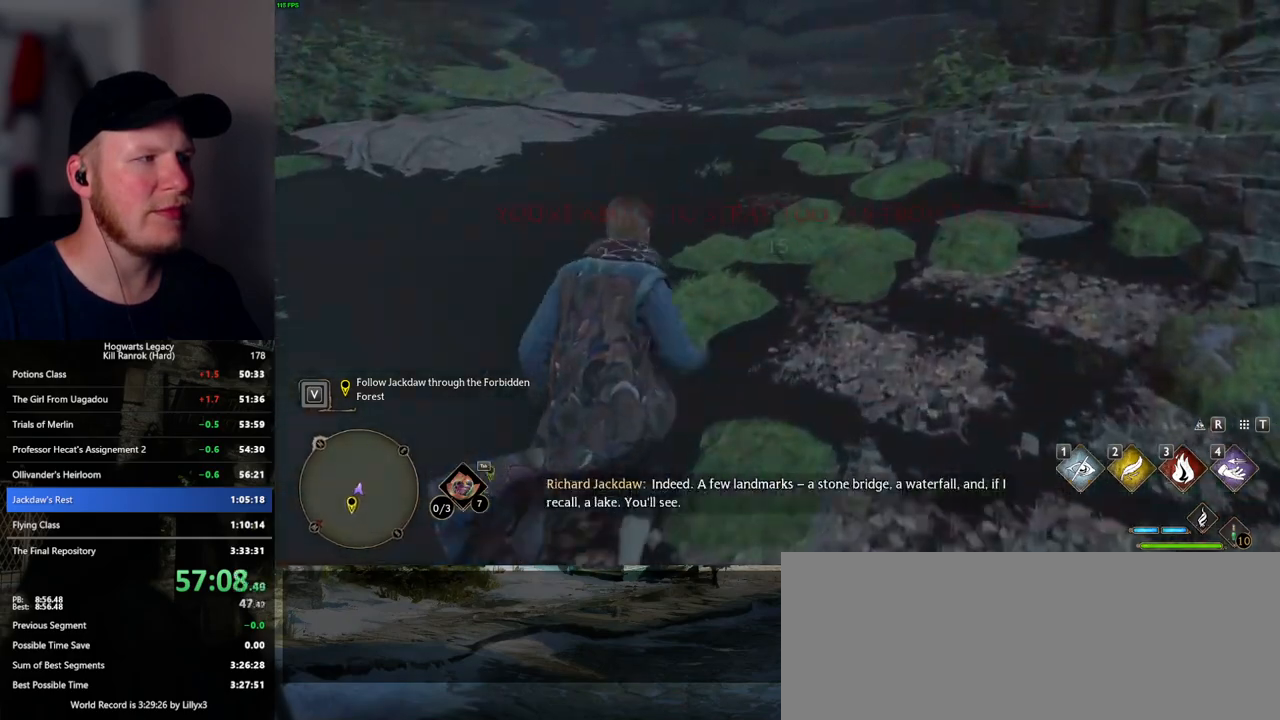
{"keys": ["w"], "mouse": [], "events": []}
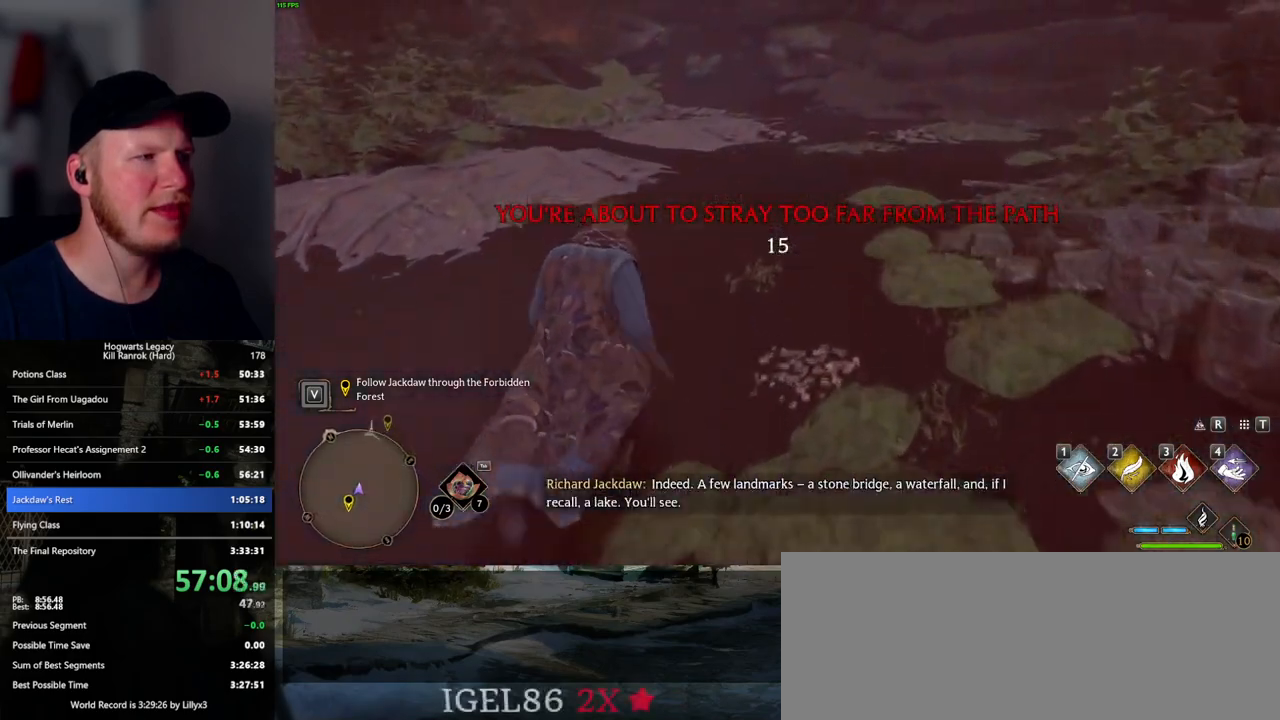
{"keys": ["w"], "mouse": [], "events": [[17, "a", "down"], [500, "a", "up"]]}